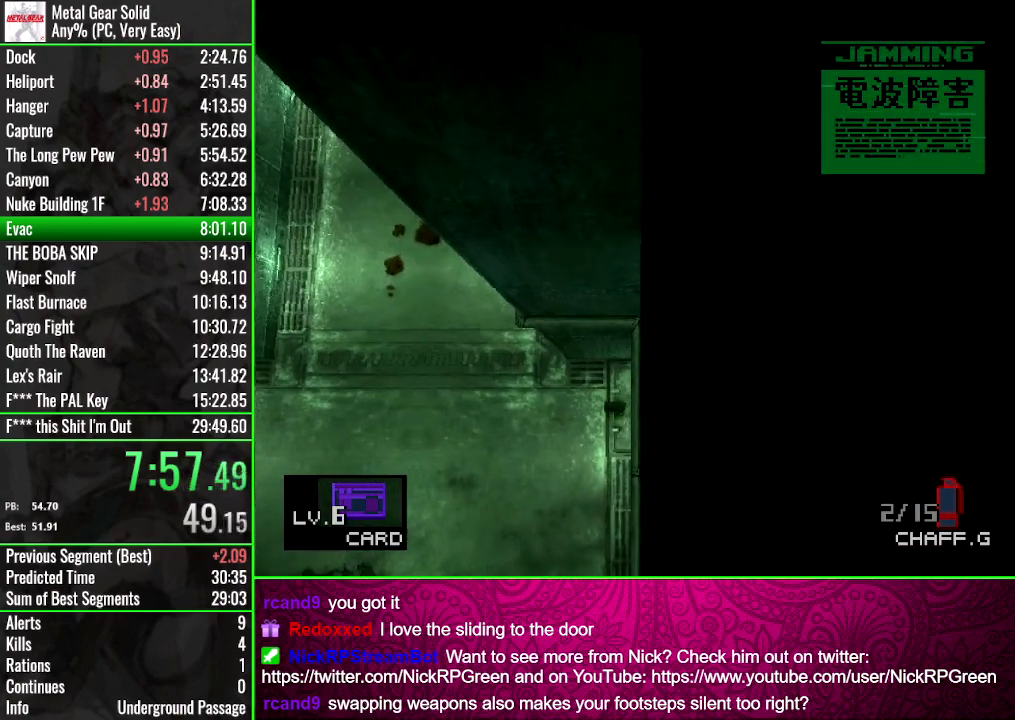
Gameplay with a controller (PlayStation layout); each line is a JSON object with the inputs held at the frame after it. "events" lists button and stick changes between this image and that frame as [ms after this image, input, new state], when the widget could be followed in between. Not read: DPAD_DOWN L3 R3 keyboard_mouse left_stick right_stick.
{"buttons": ["DPAD_RIGHT"], "events": []}
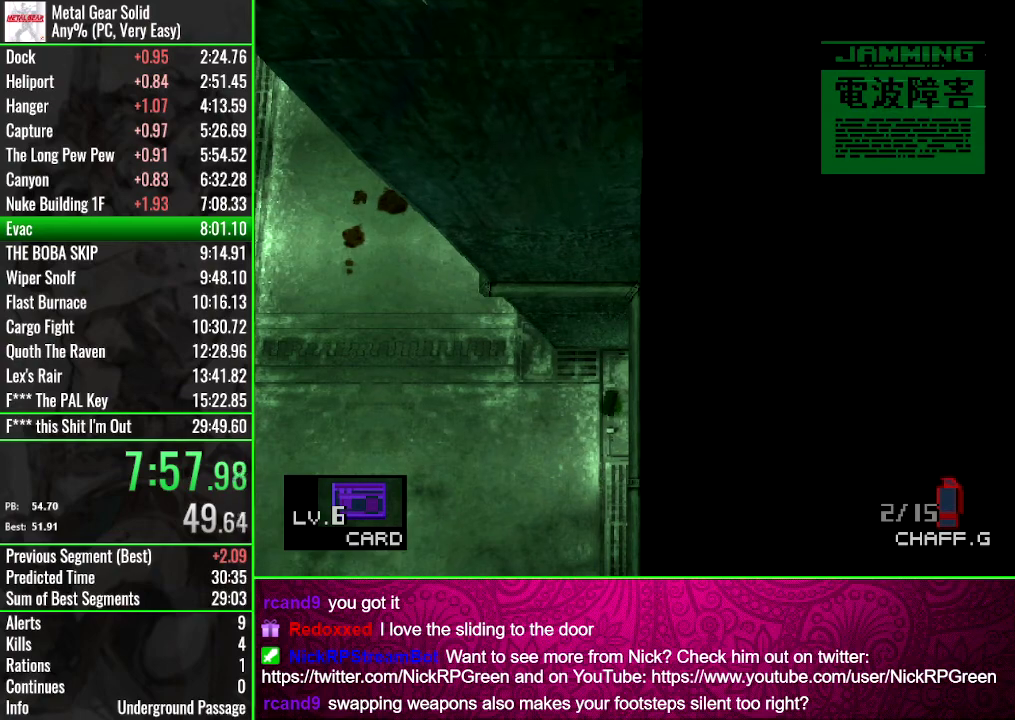
{"buttons": [], "events": [[467, "DPAD_RIGHT", "up"]]}
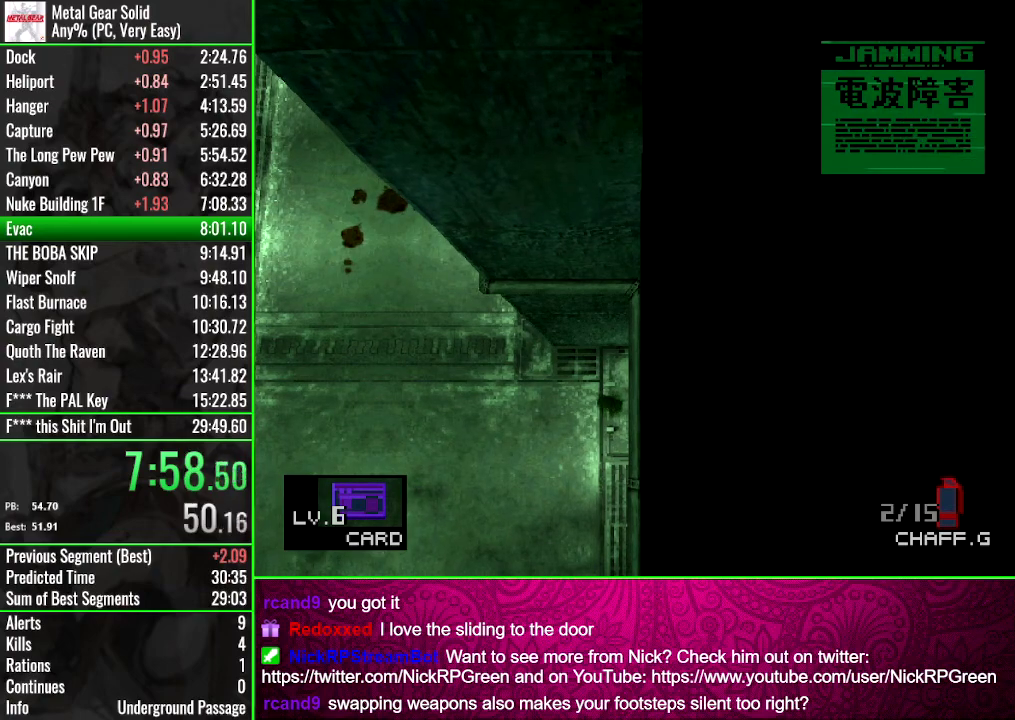
{"buttons": [], "events": [[133, "CROSS", "down"], [200, "CROSS", "up"]]}
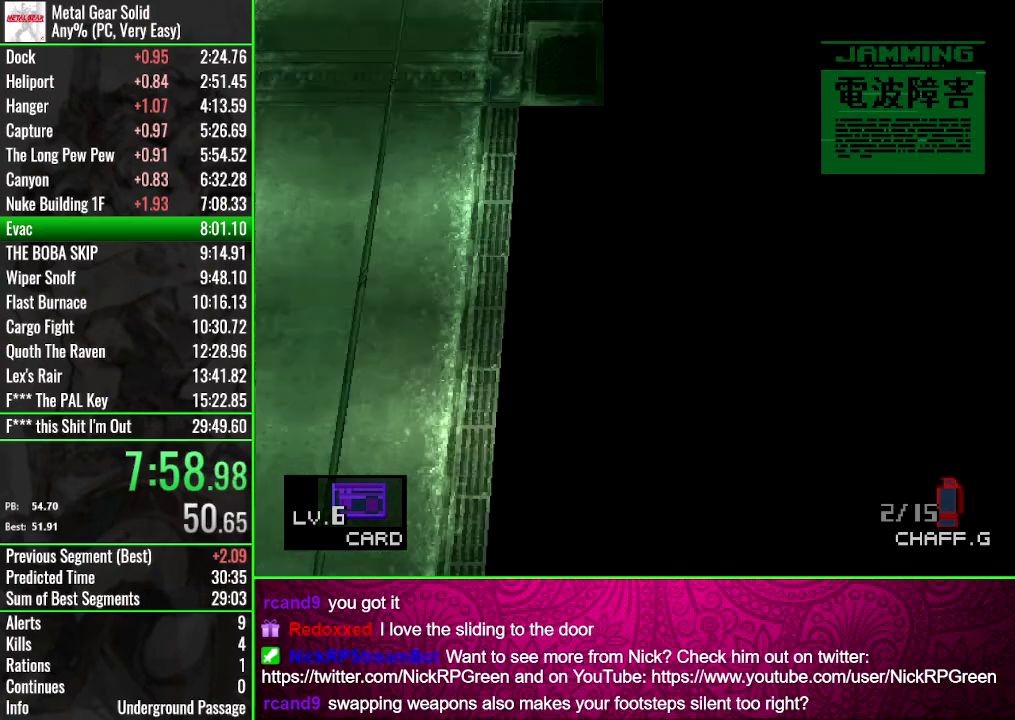
{"buttons": ["DPAD_UP"], "events": [[201, "DPAD_UP", "down"], [267, "CROSS", "down"], [334, "CROSS", "up"]]}
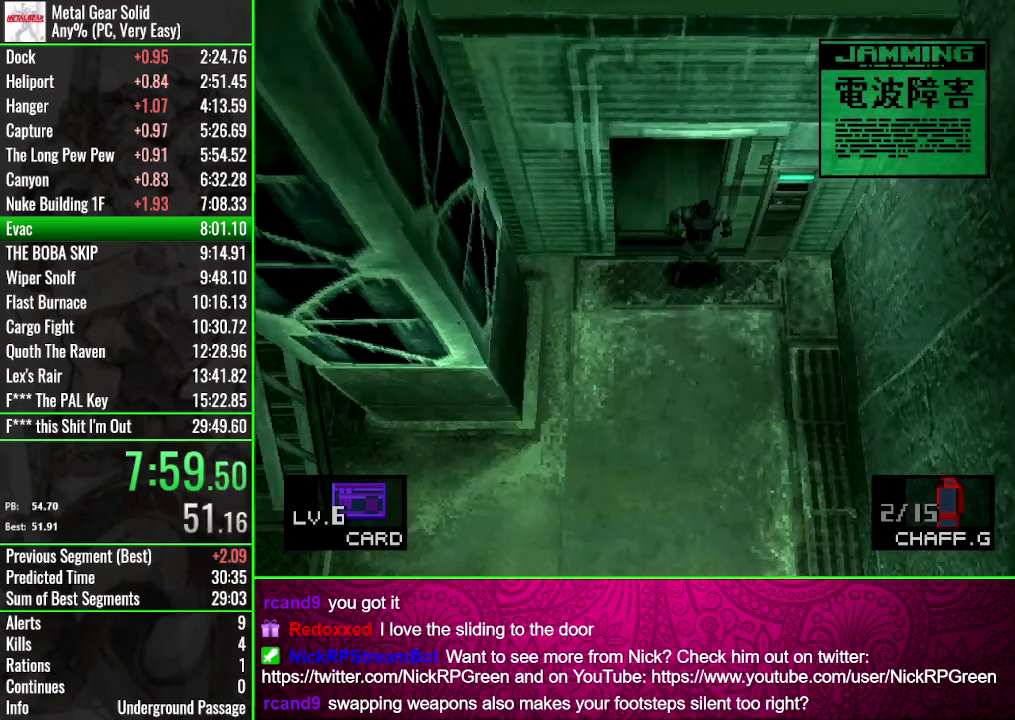
{"buttons": ["DPAD_UP"], "events": []}
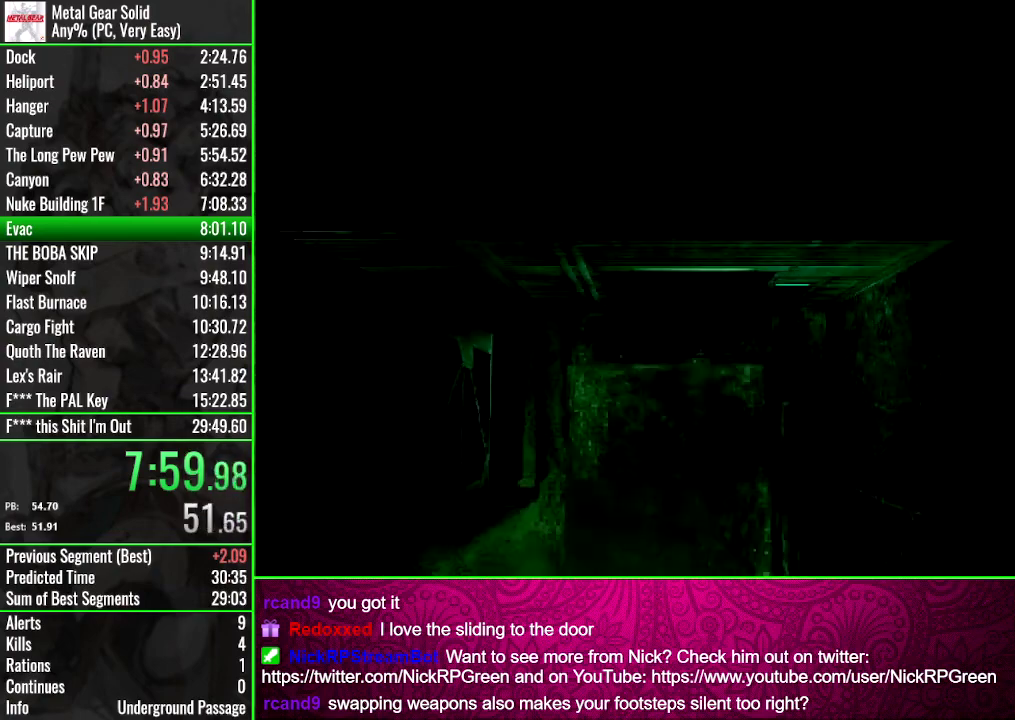
{"buttons": ["DPAD_UP"], "events": []}
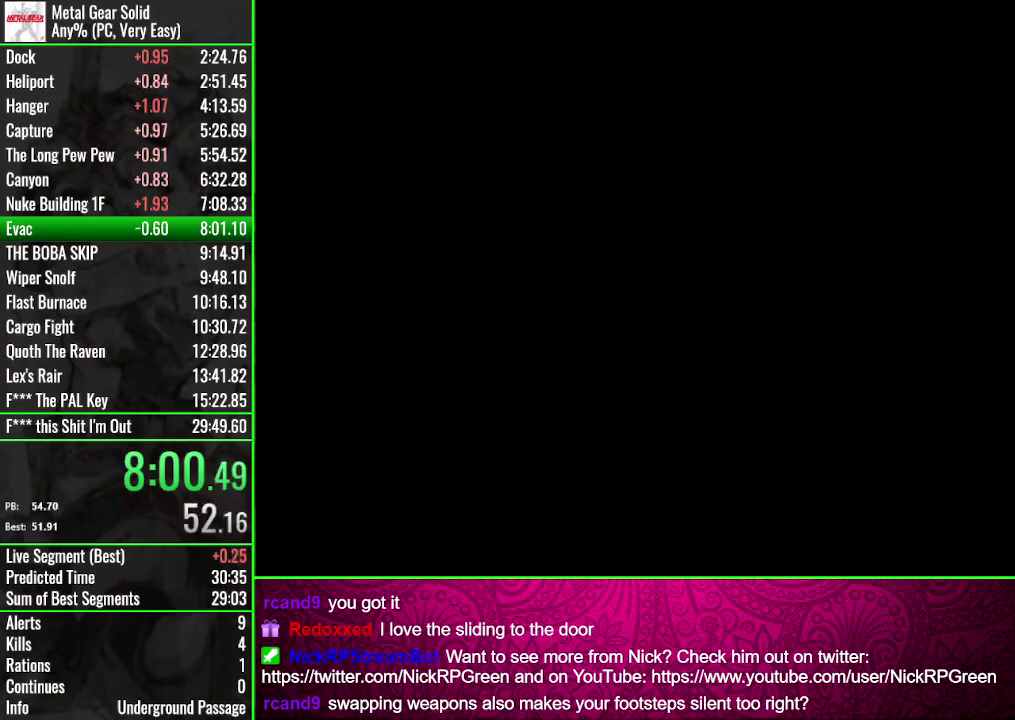
{"buttons": ["DPAD_UP"], "events": []}
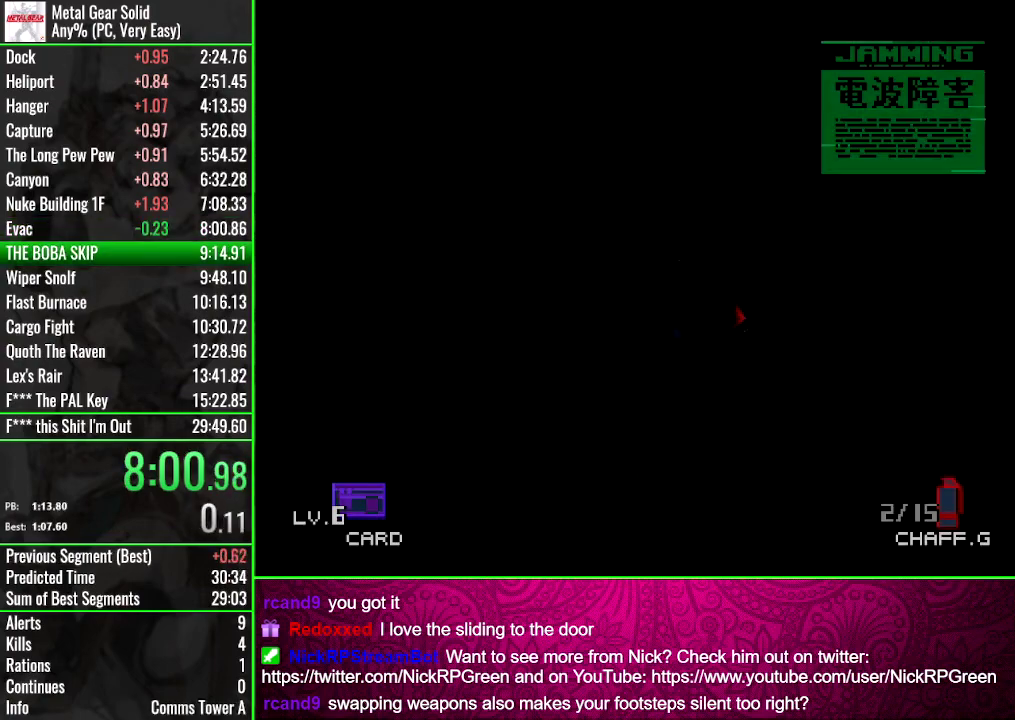
{"buttons": ["DPAD_UP"], "events": []}
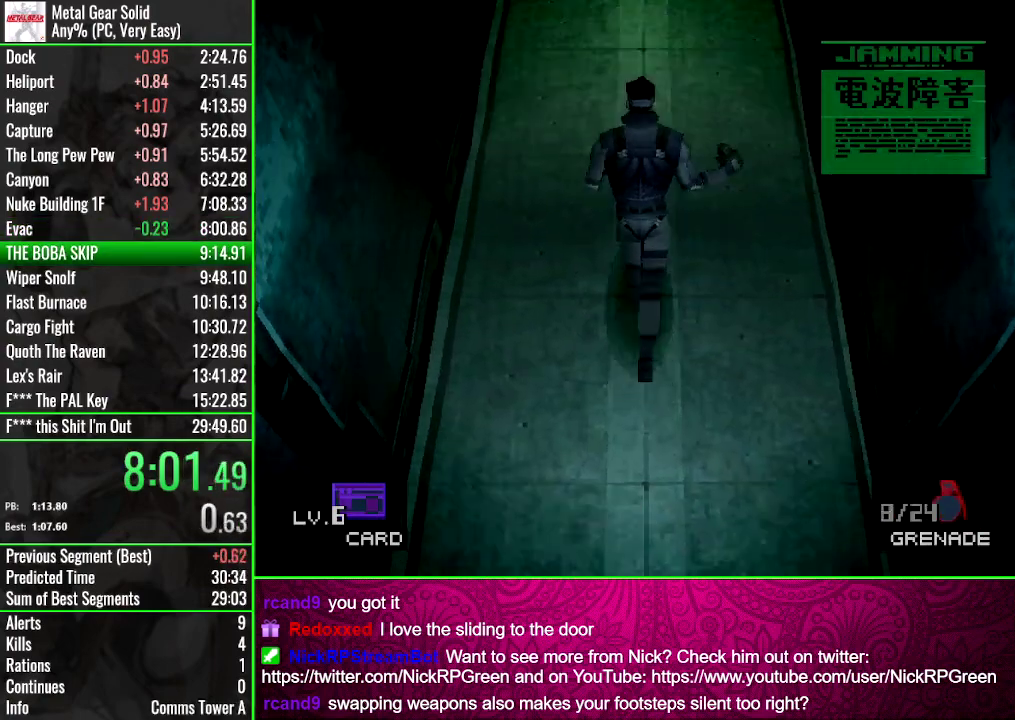
{"buttons": ["DPAD_UP"], "events": []}
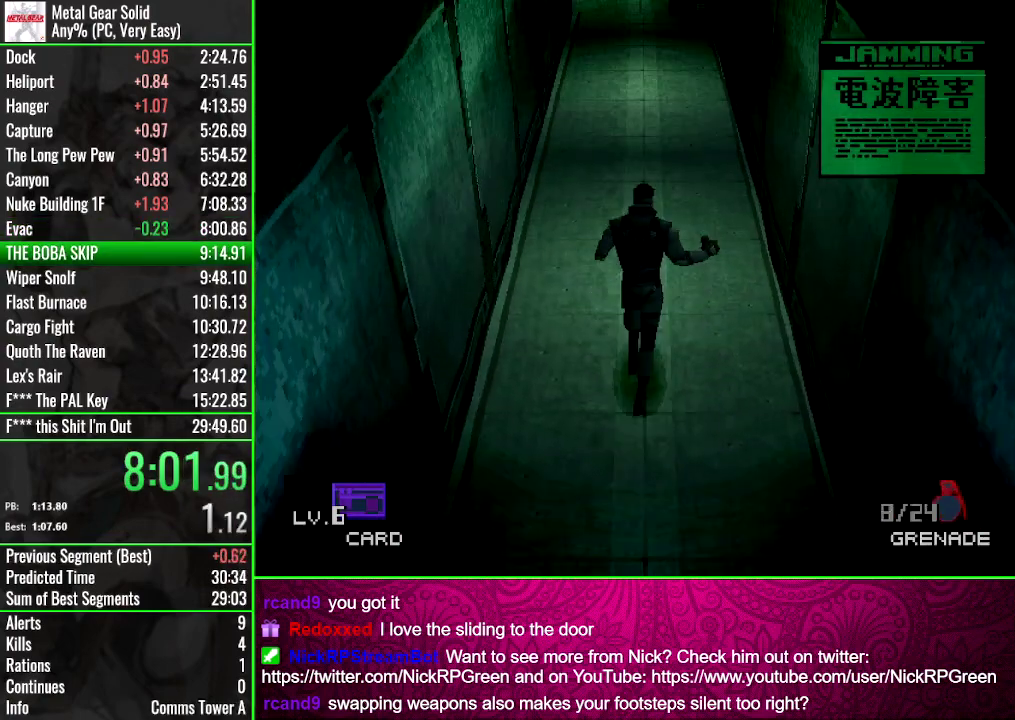
{"buttons": ["DPAD_UP"], "events": [[100, "DPAD_LEFT", "down"], [167, "DPAD_LEFT", "up"]]}
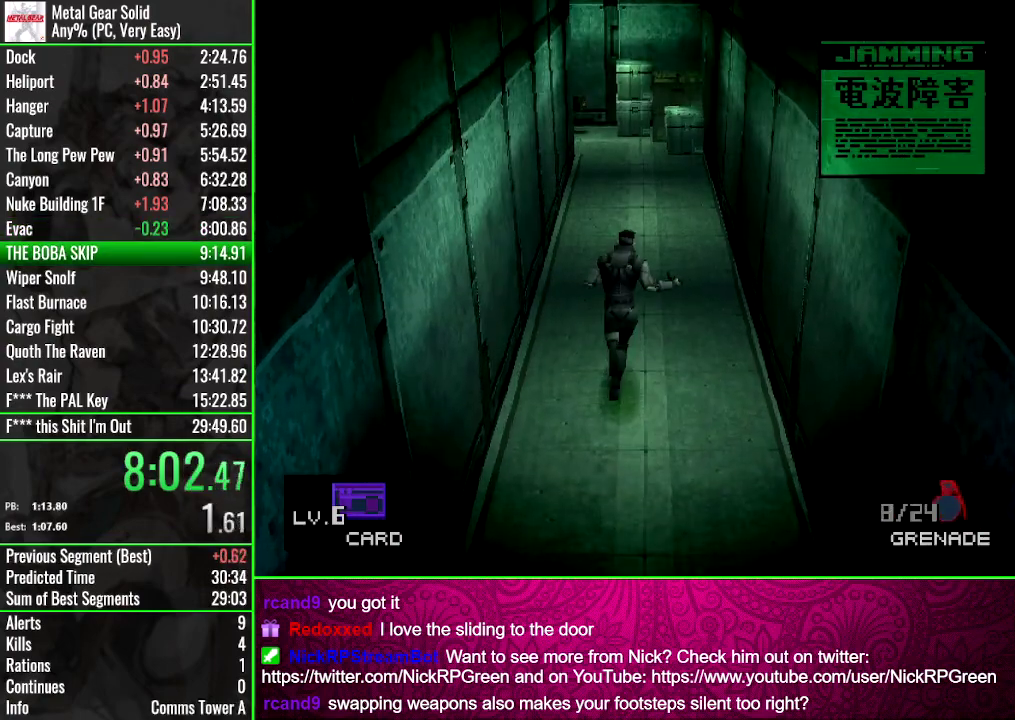
{"buttons": ["DPAD_UP"], "events": [[100, "DPAD_LEFT", "down"], [167, "DPAD_LEFT", "up"]]}
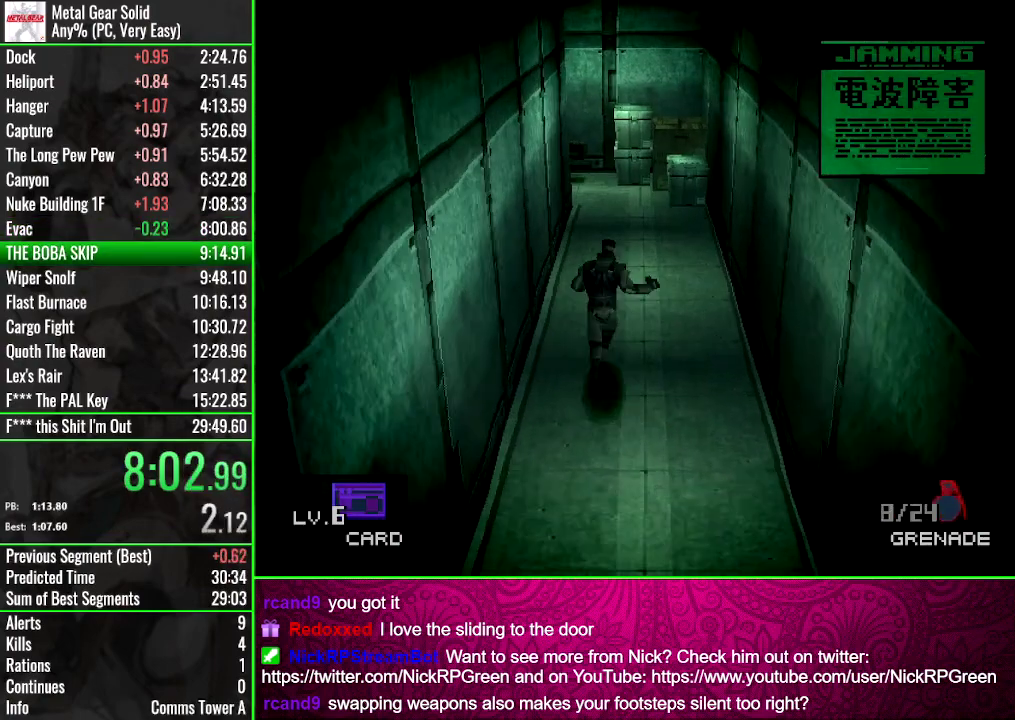
{"buttons": ["DPAD_UP", "DPAD_LEFT"], "events": [[34, "DPAD_LEFT", "down"], [100, "DPAD_LEFT", "up"], [434, "DPAD_LEFT", "down"]]}
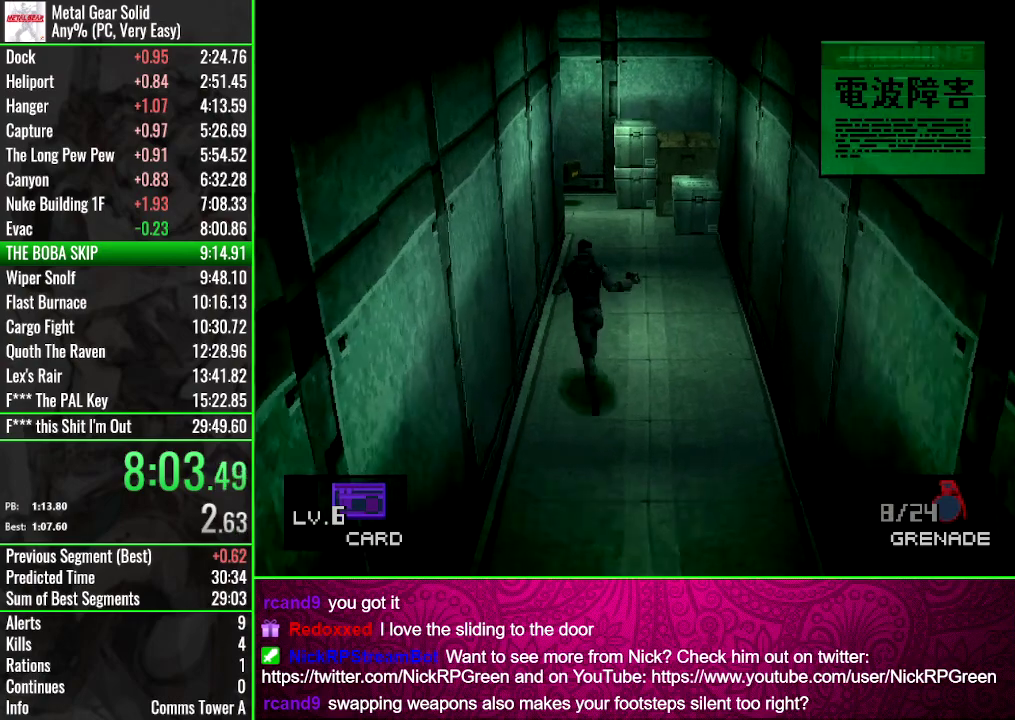
{"buttons": ["DPAD_UP"], "events": [[33, "DPAD_LEFT", "up"]]}
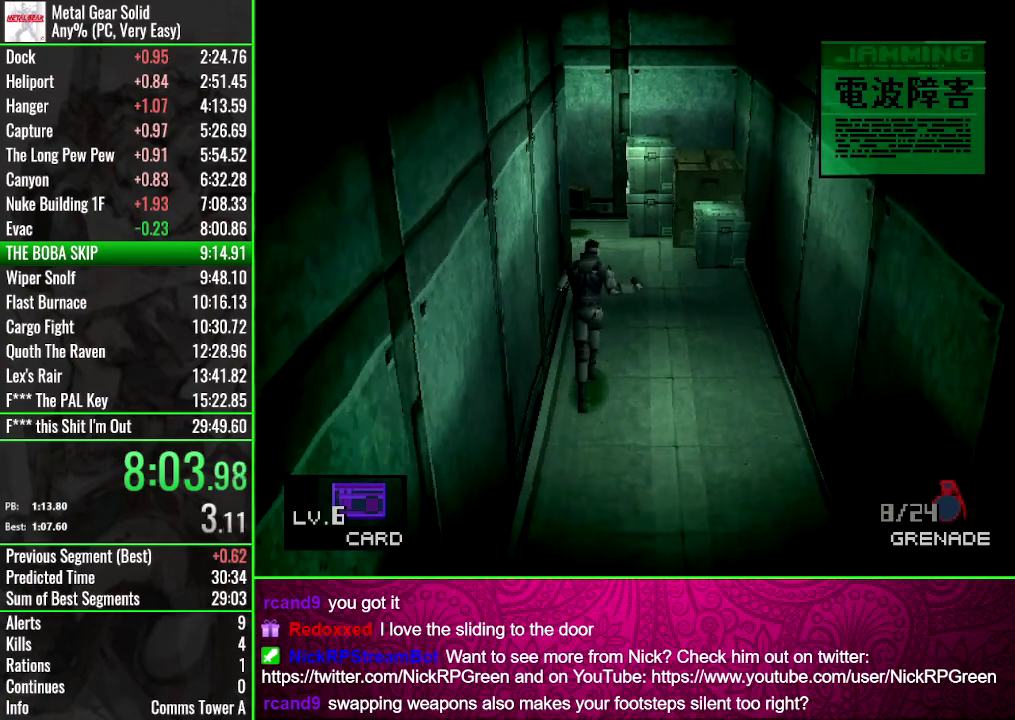
{"buttons": ["DPAD_UP"], "events": []}
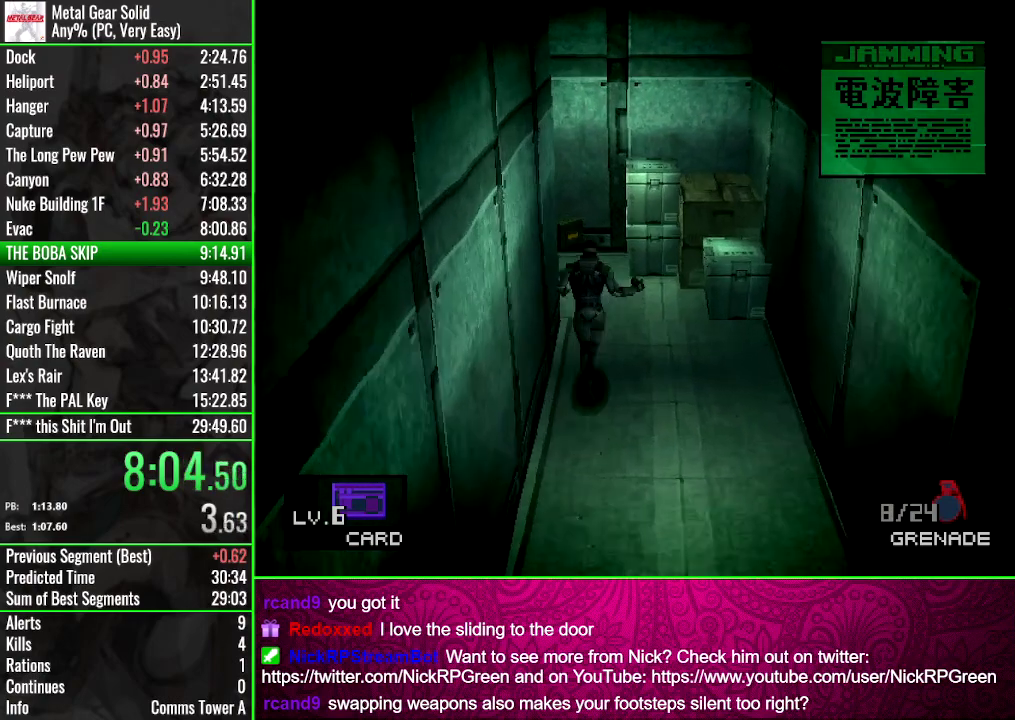
{"buttons": ["DPAD_UP", "DPAD_LEFT"], "events": [[500, "DPAD_LEFT", "down"]]}
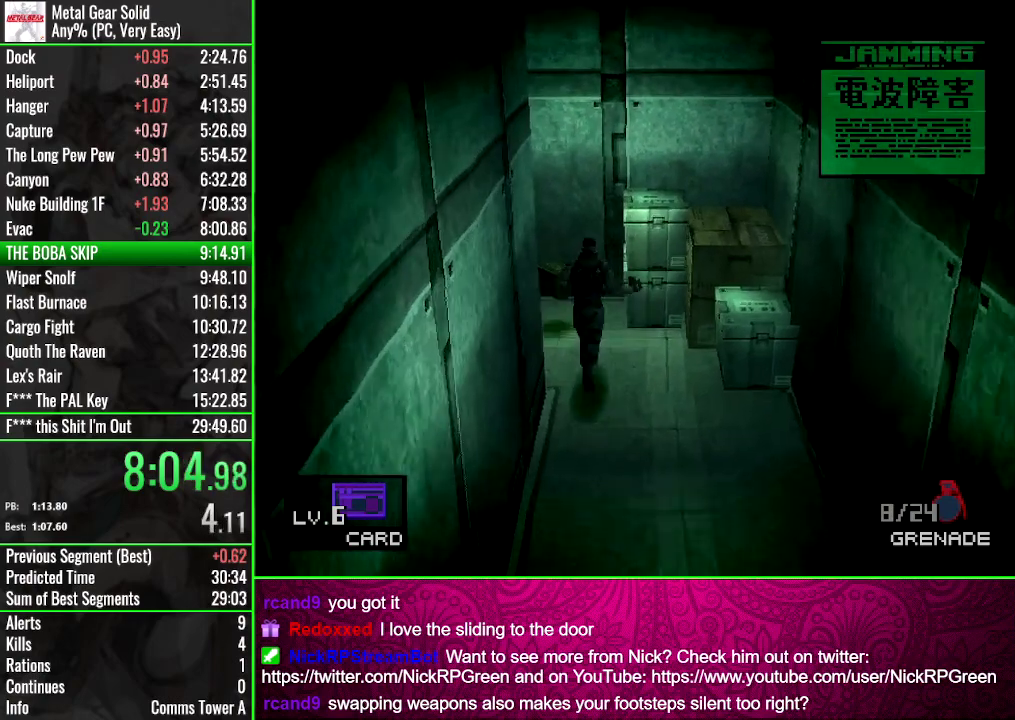
{"buttons": ["SQUARE", "DPAD_LEFT"], "events": [[67, "DPAD_UP", "up"], [334, "SQUARE", "down"]]}
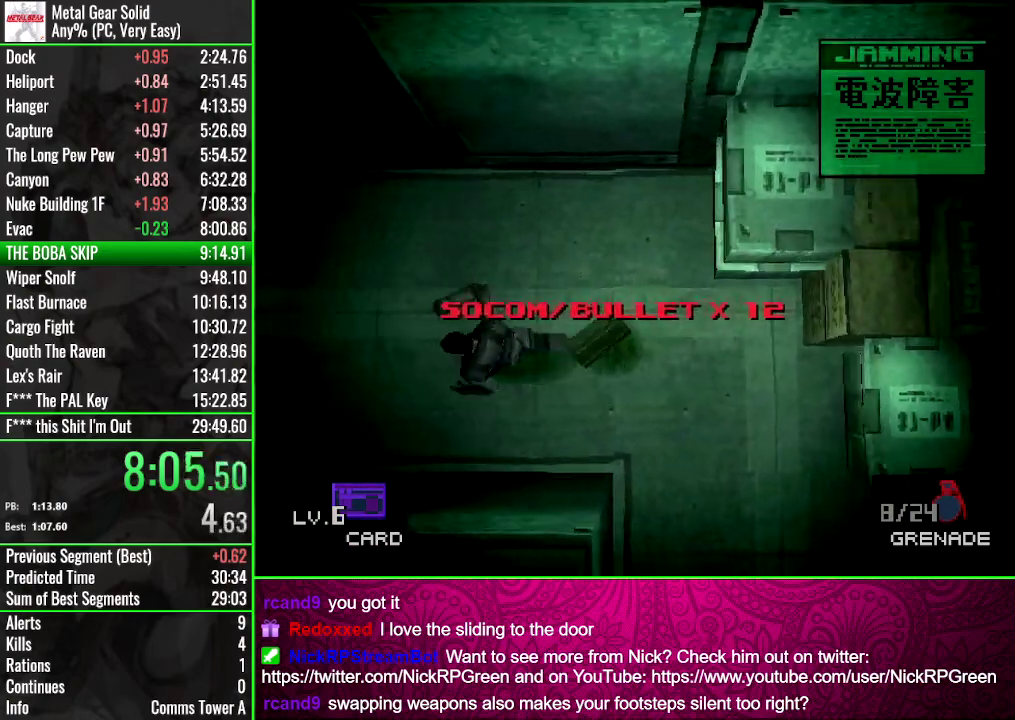
{"buttons": ["SQUARE", "DPAD_LEFT"], "events": [[233, "DPAD_UP", "down"], [334, "DPAD_UP", "up"]]}
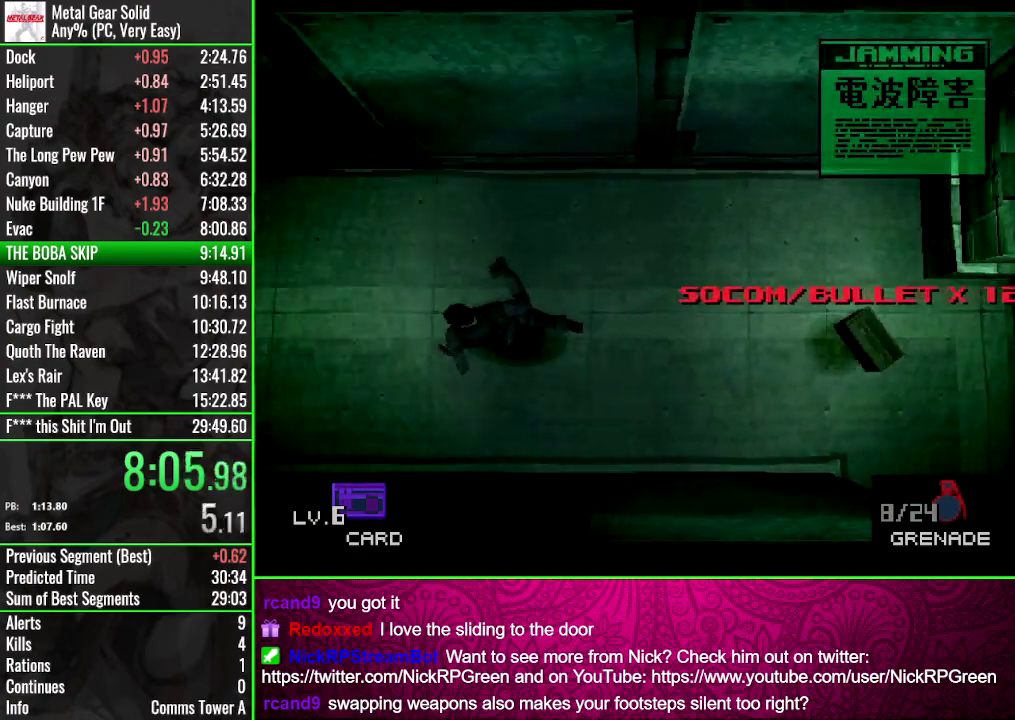
{"buttons": ["SQUARE", "DPAD_LEFT"], "events": []}
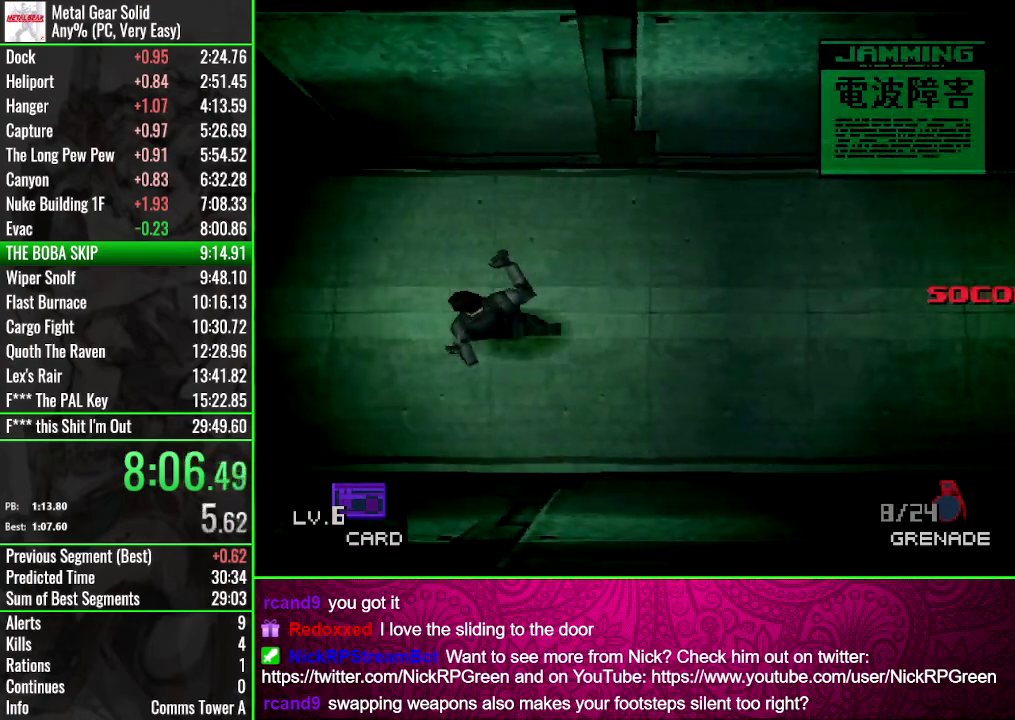
{"buttons": ["SQUARE", "DPAD_LEFT"], "events": []}
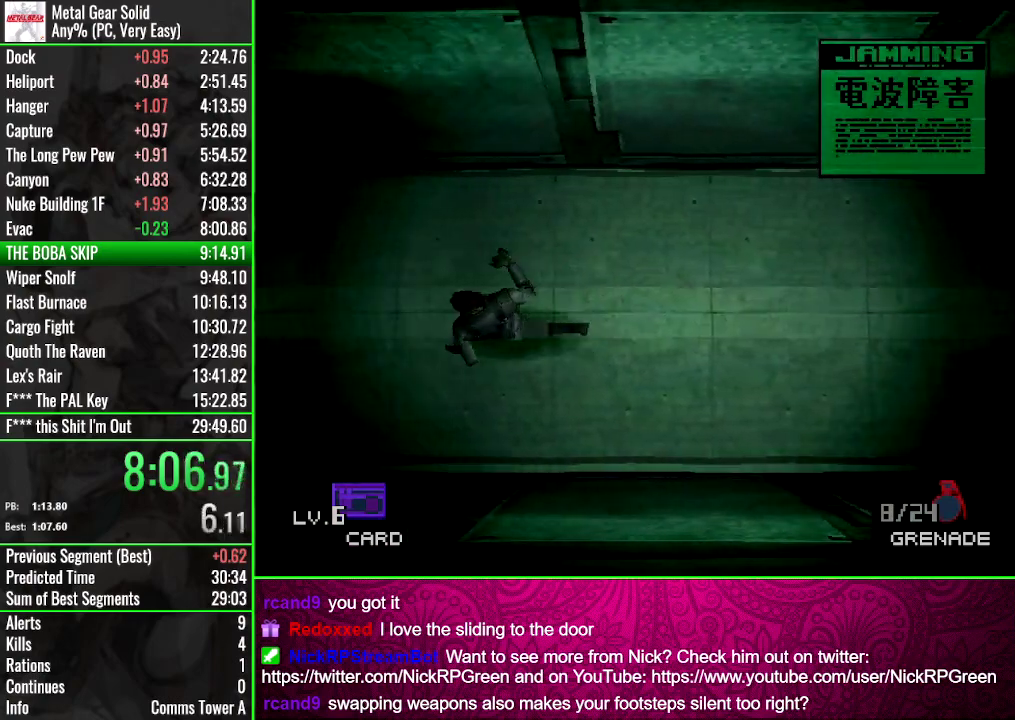
{"buttons": ["SQUARE", "DPAD_LEFT"], "events": []}
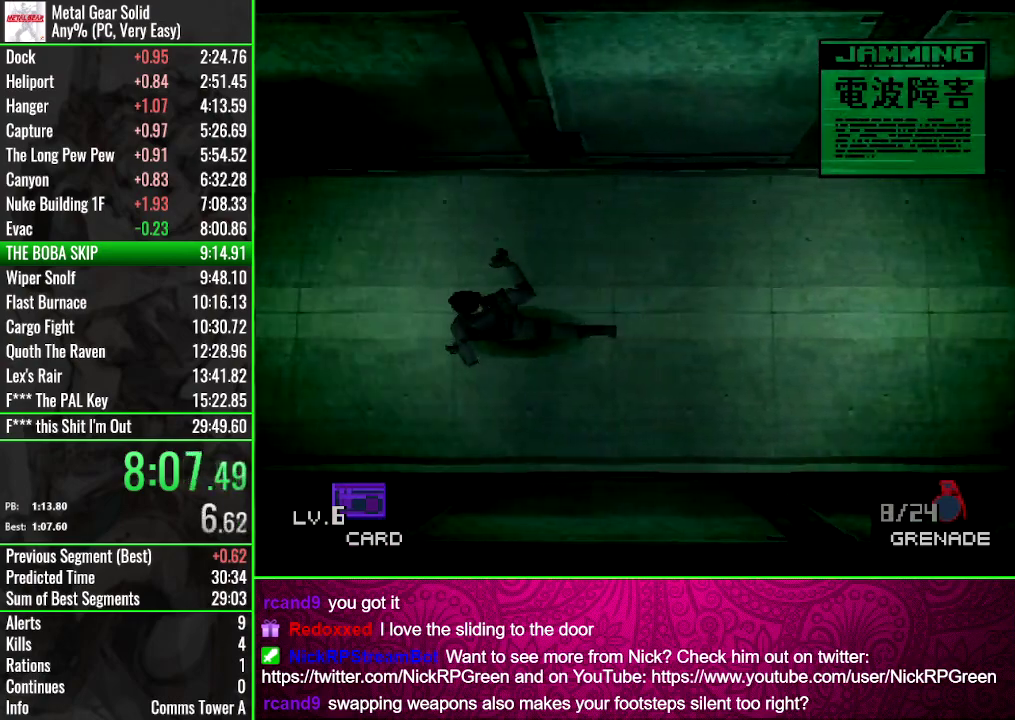
{"buttons": ["SQUARE", "DPAD_LEFT"], "events": []}
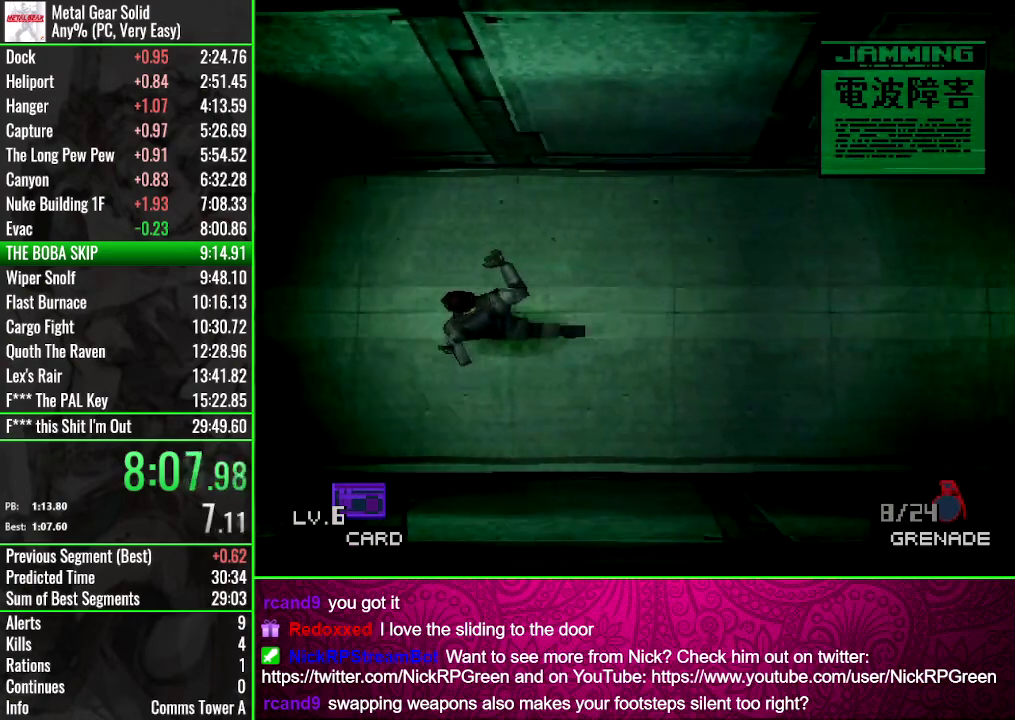
{"buttons": ["SQUARE", "DPAD_LEFT"], "events": []}
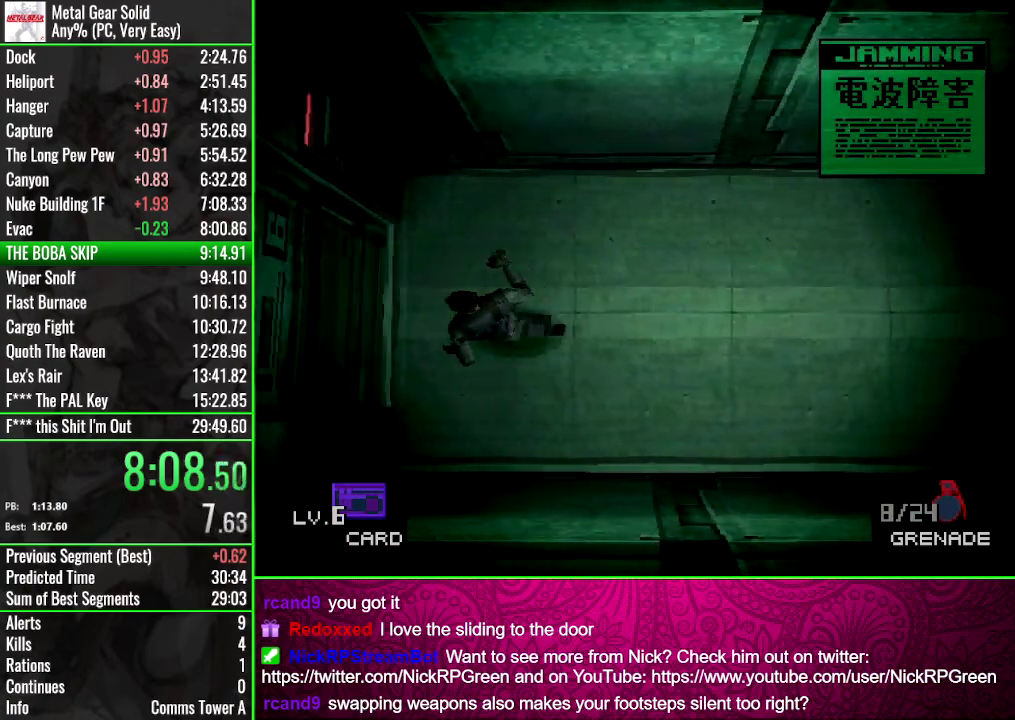
{"buttons": [], "events": [[33, "SQUARE", "up"], [67, "DPAD_LEFT", "up"]]}
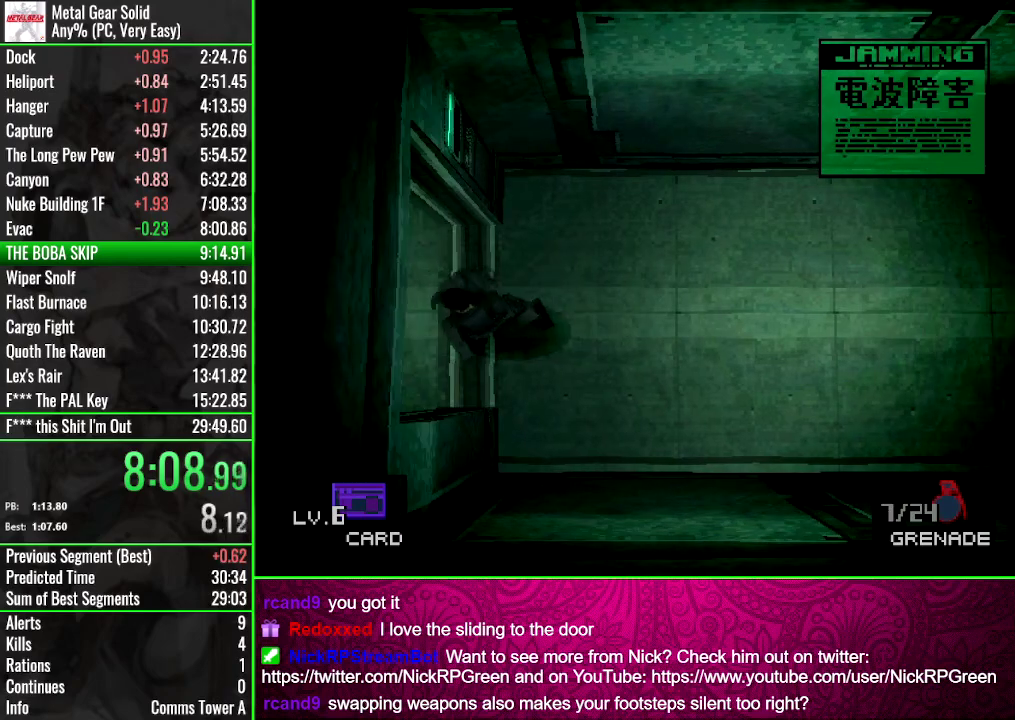
{"buttons": [], "events": []}
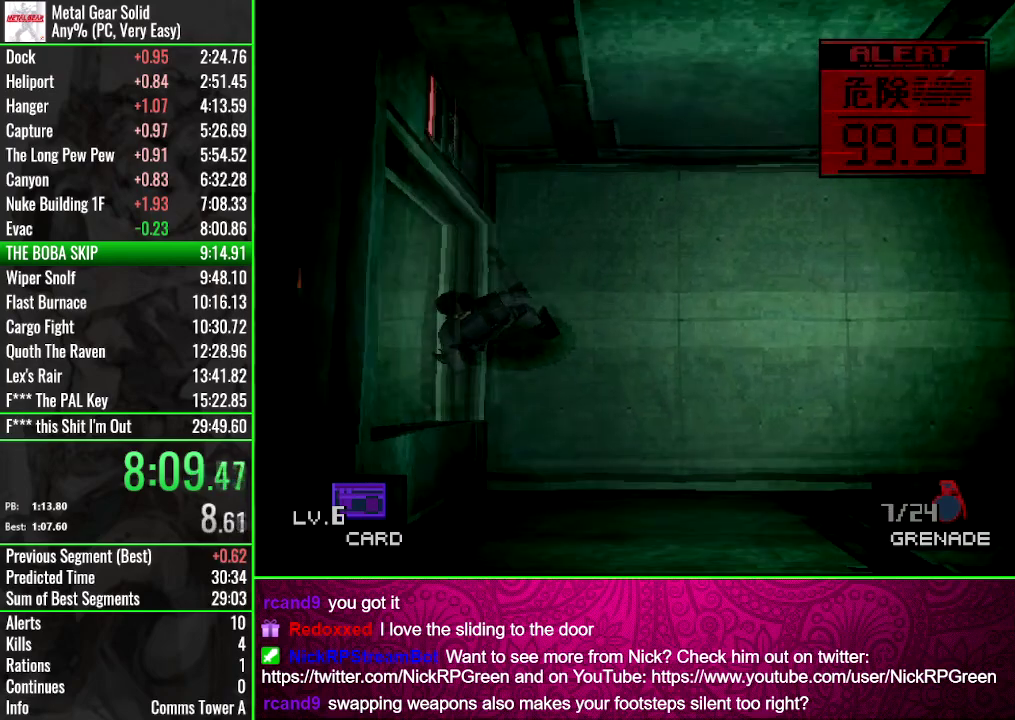
{"buttons": ["DPAD_LEFT"], "events": [[33, "DPAD_LEFT", "down"], [267, "DPAD_UP", "down"], [434, "DPAD_UP", "up"]]}
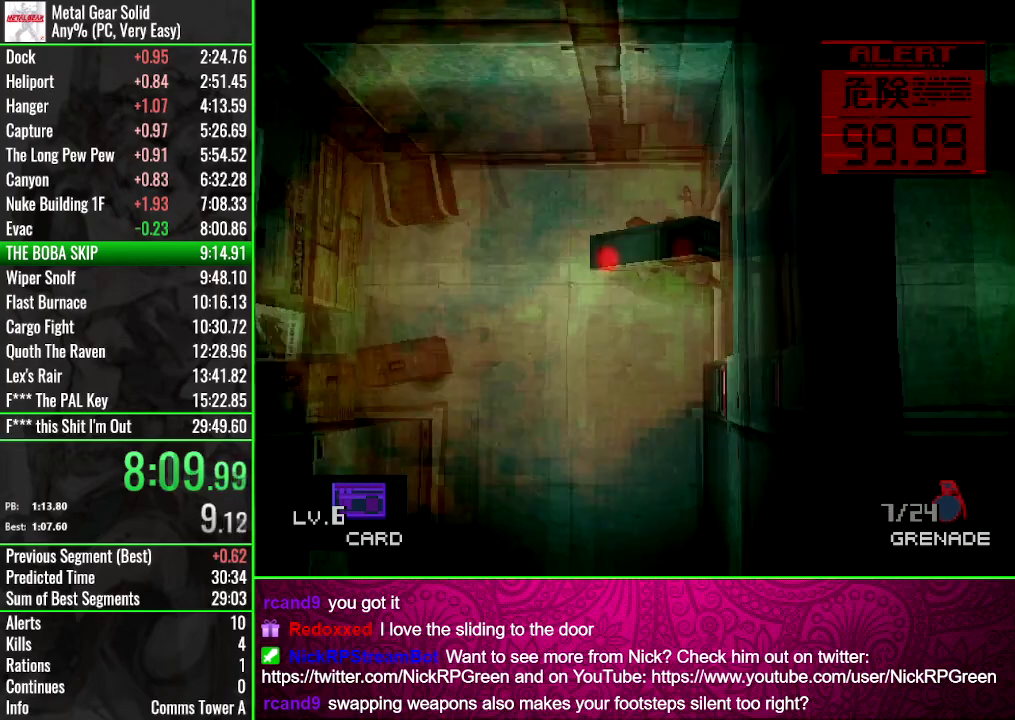
{"buttons": ["DPAD_RIGHT"], "events": [[467, "DPAD_LEFT", "up"], [501, "DPAD_RIGHT", "down"]]}
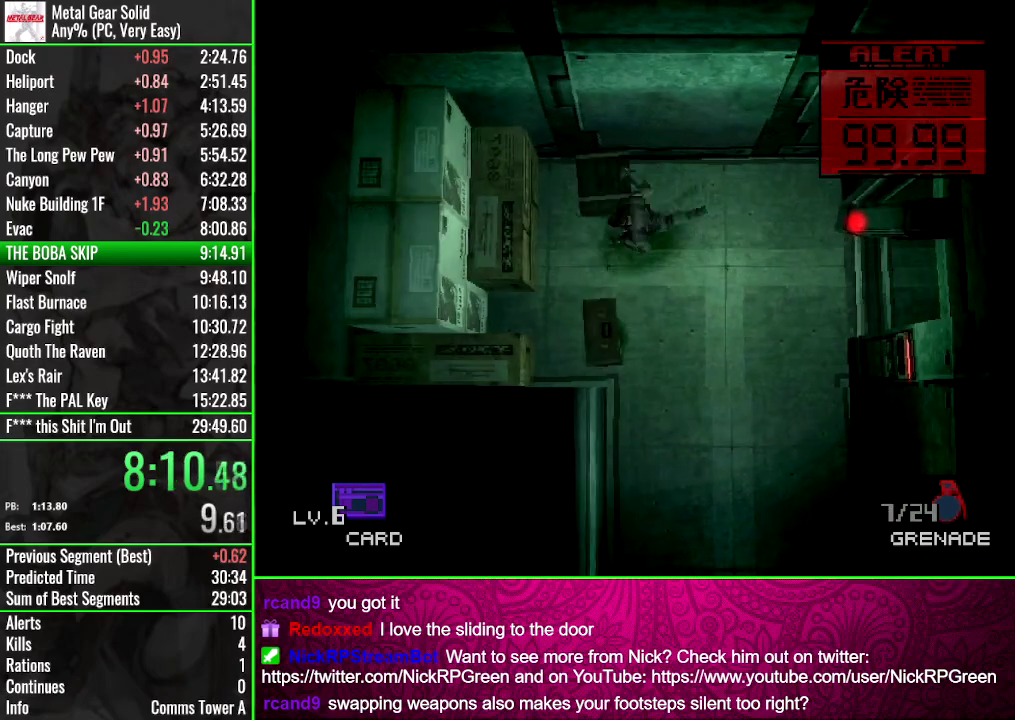
{"buttons": [], "events": [[300, "DPAD_RIGHT", "up"]]}
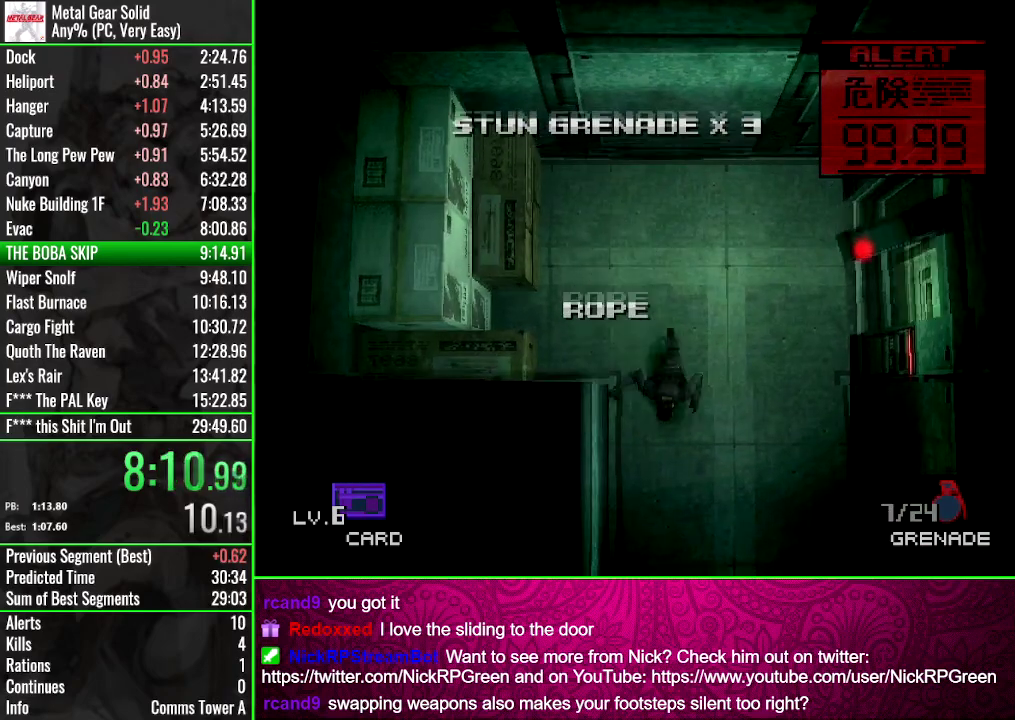
{"buttons": [], "events": [[100, "DPAD_RIGHT", "down"], [267, "DPAD_RIGHT", "up"]]}
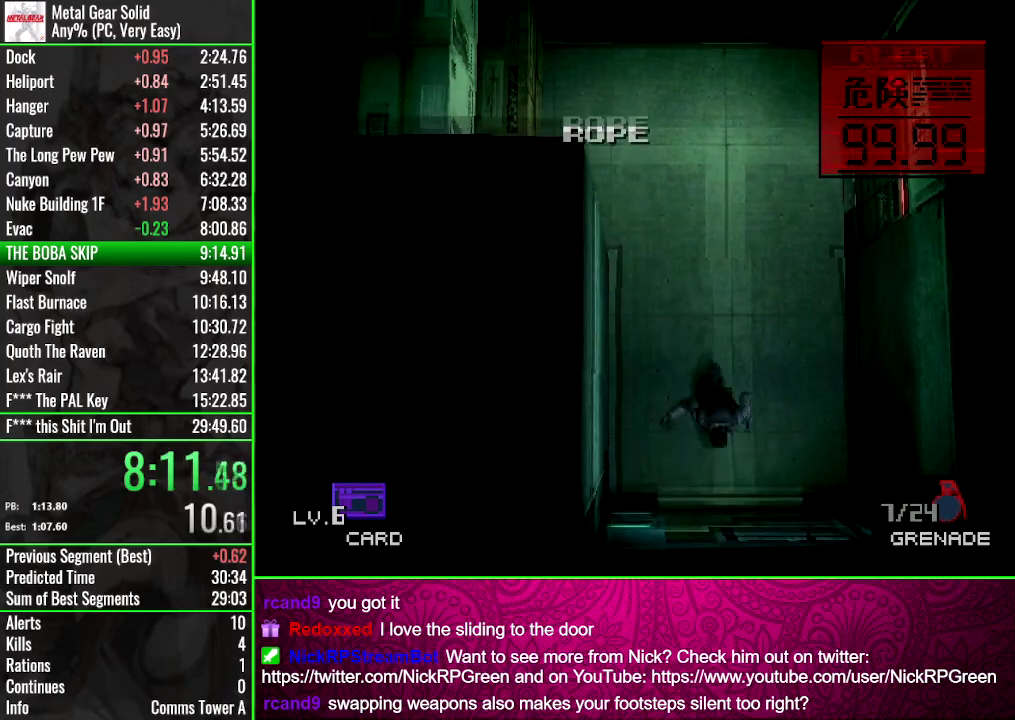
{"buttons": [], "events": []}
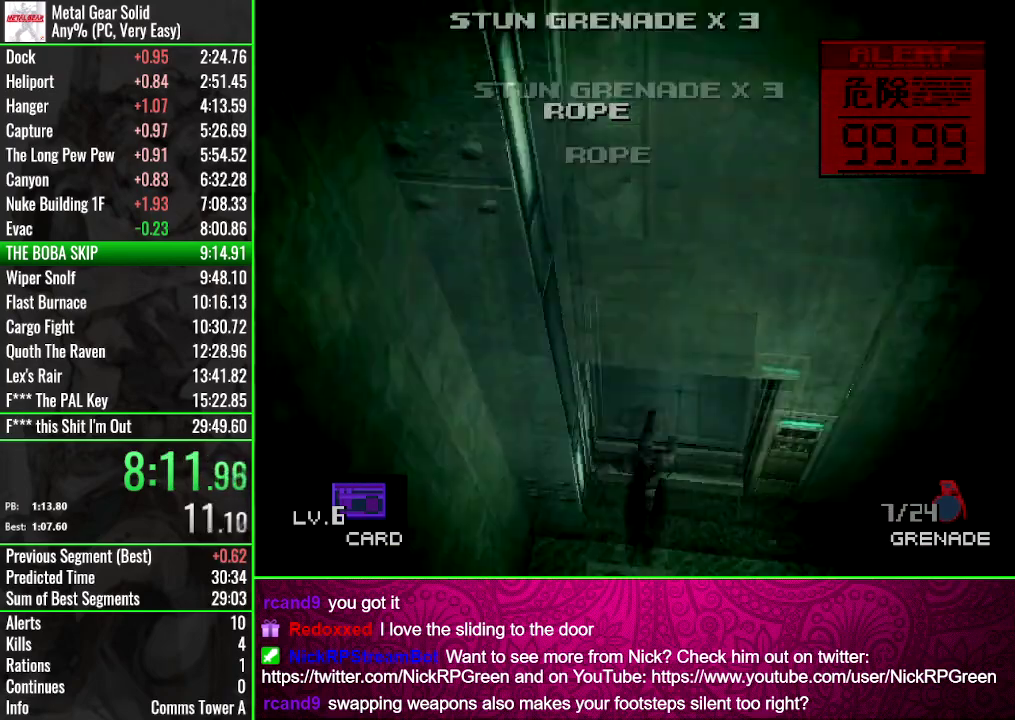
{"buttons": [], "events": []}